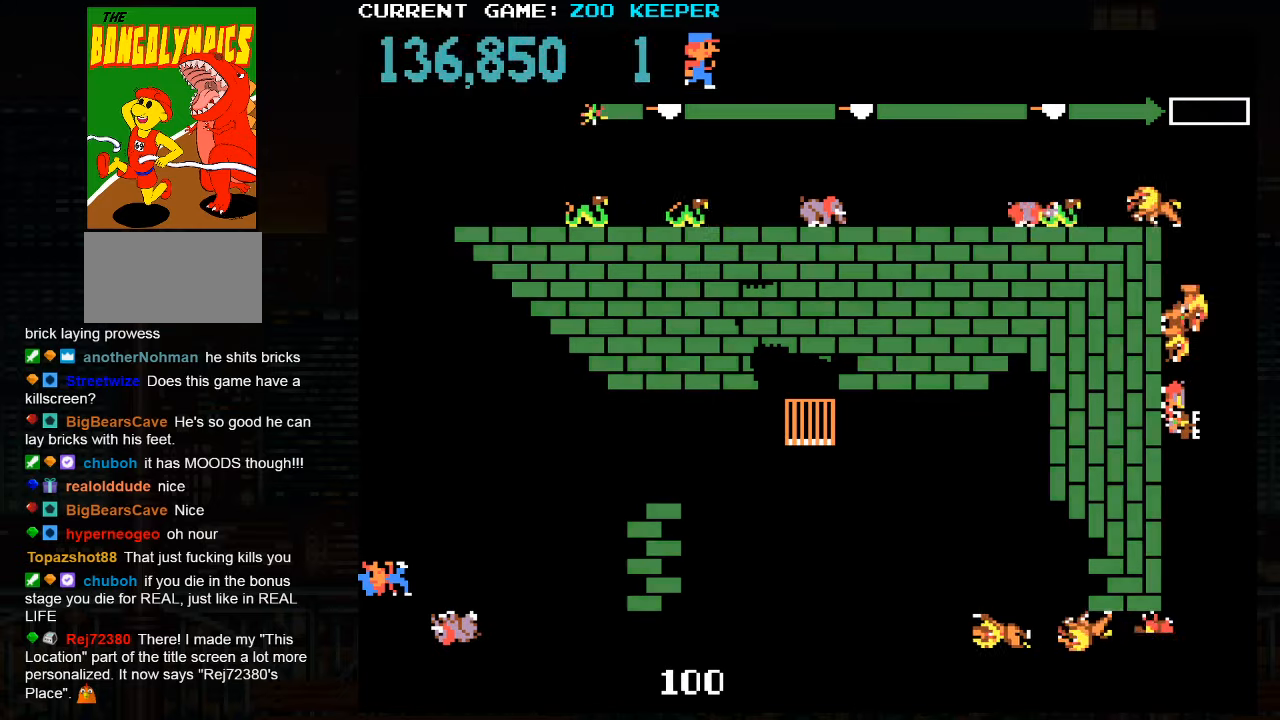
Gameplay with a controller (arcade stick); each line is a JSON object with the inputs held at the frame after it. "events" lists button and stick changes between this image and that frame as [ms after this image, input, new state], when the widget could be followed in between. Not read: L3 R3.
{"buttons": [], "left_stick": "up", "events": []}
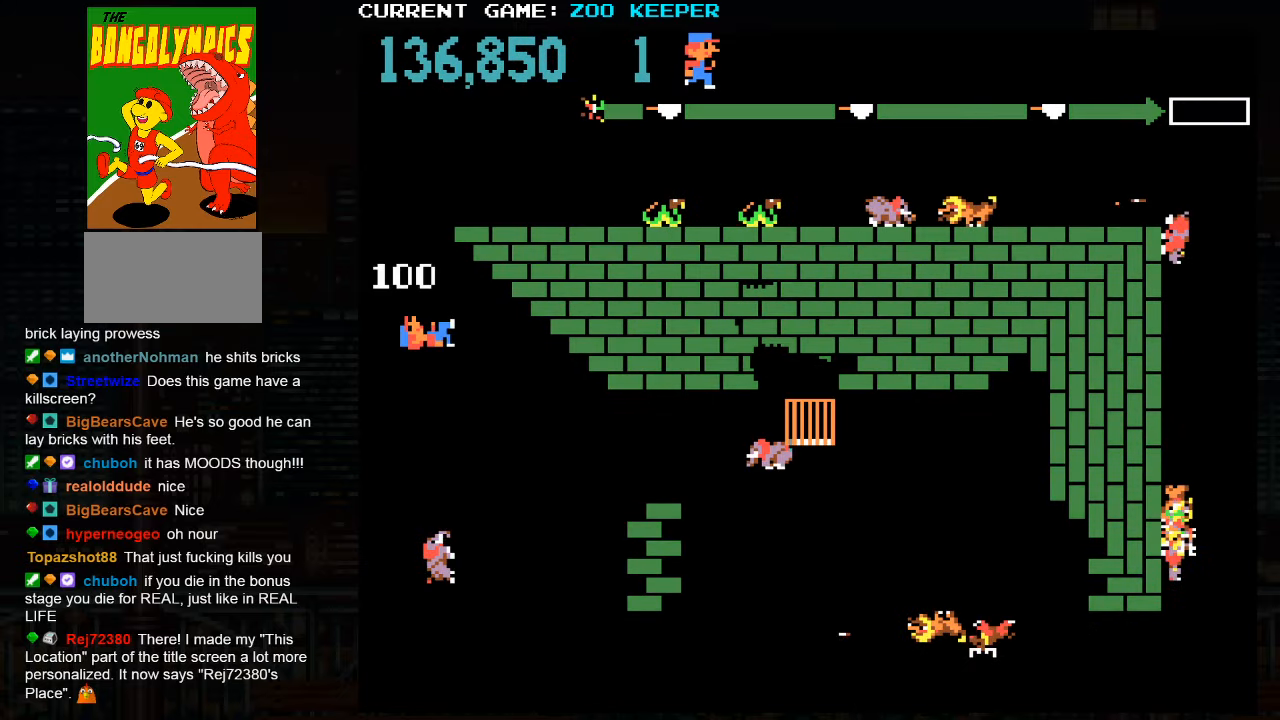
{"buttons": [], "left_stick": "right", "events": [[333, "left_stick", "right"]]}
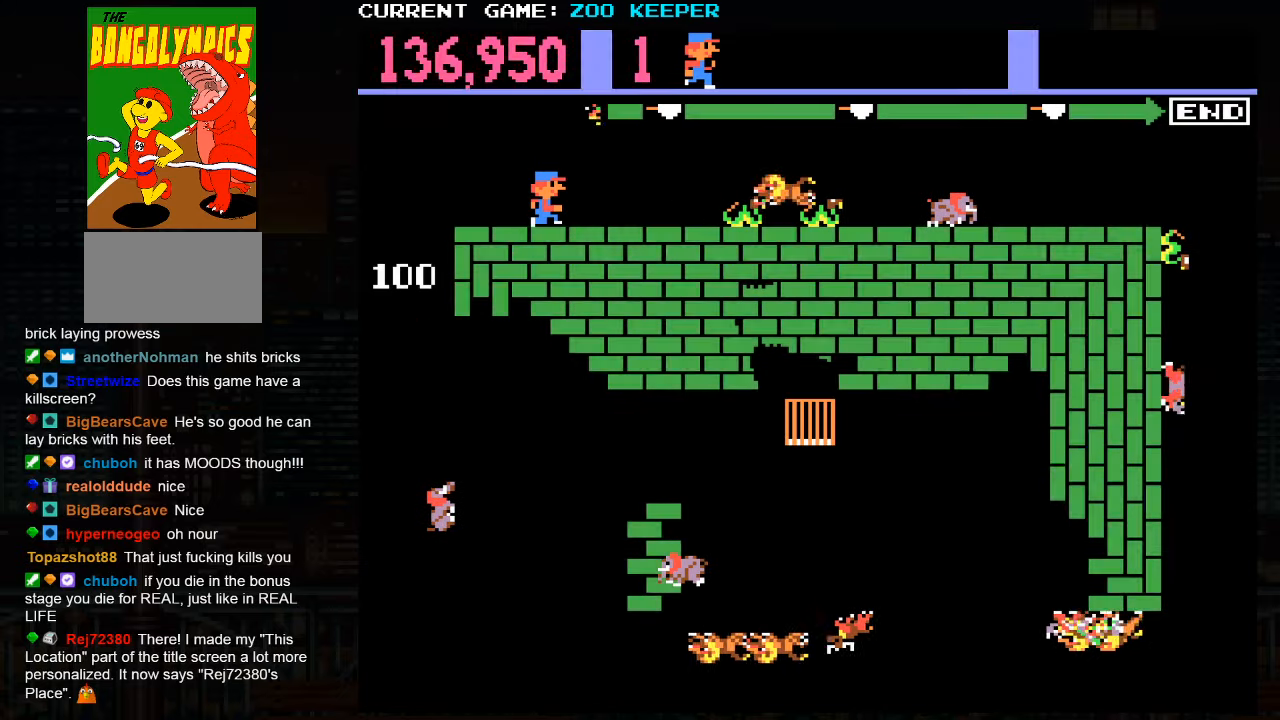
{"buttons": [], "left_stick": "center", "events": [[100, "left_stick", "center"], [167, "SQUARE", "down"], [350, "SQUARE", "up"]]}
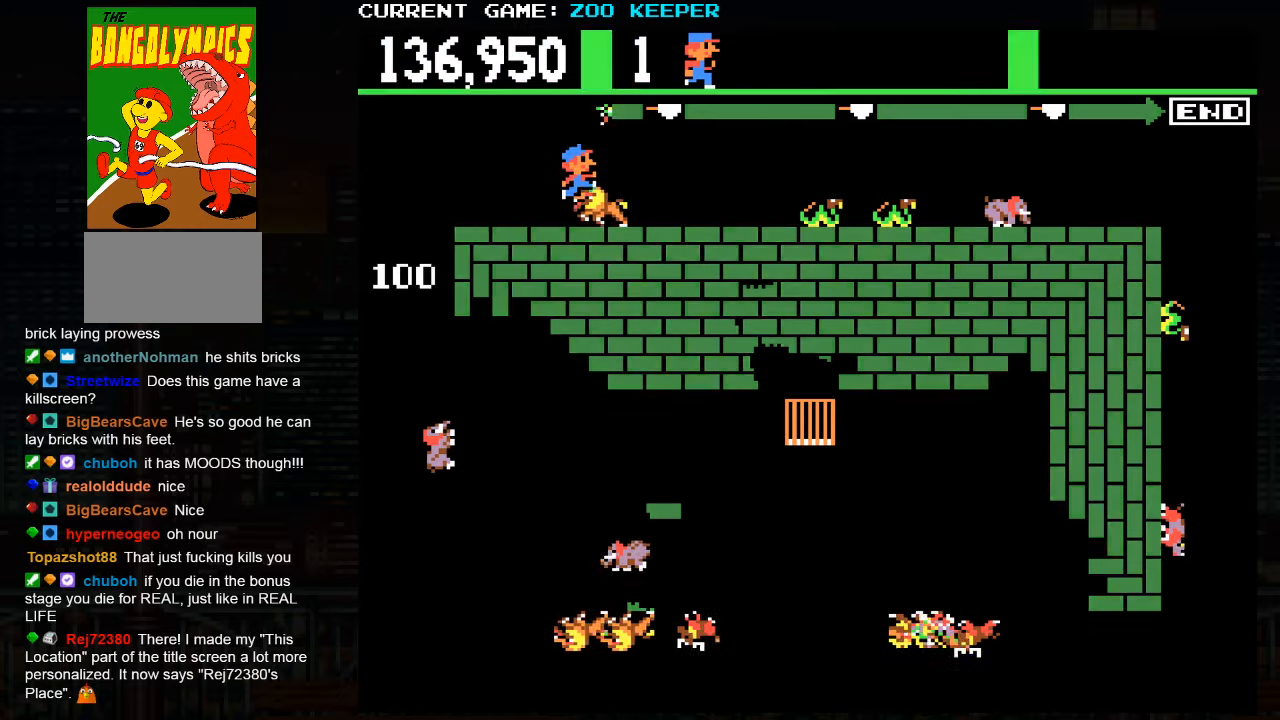
{"buttons": [], "left_stick": "right", "events": [[217, "left_stick", "right"]]}
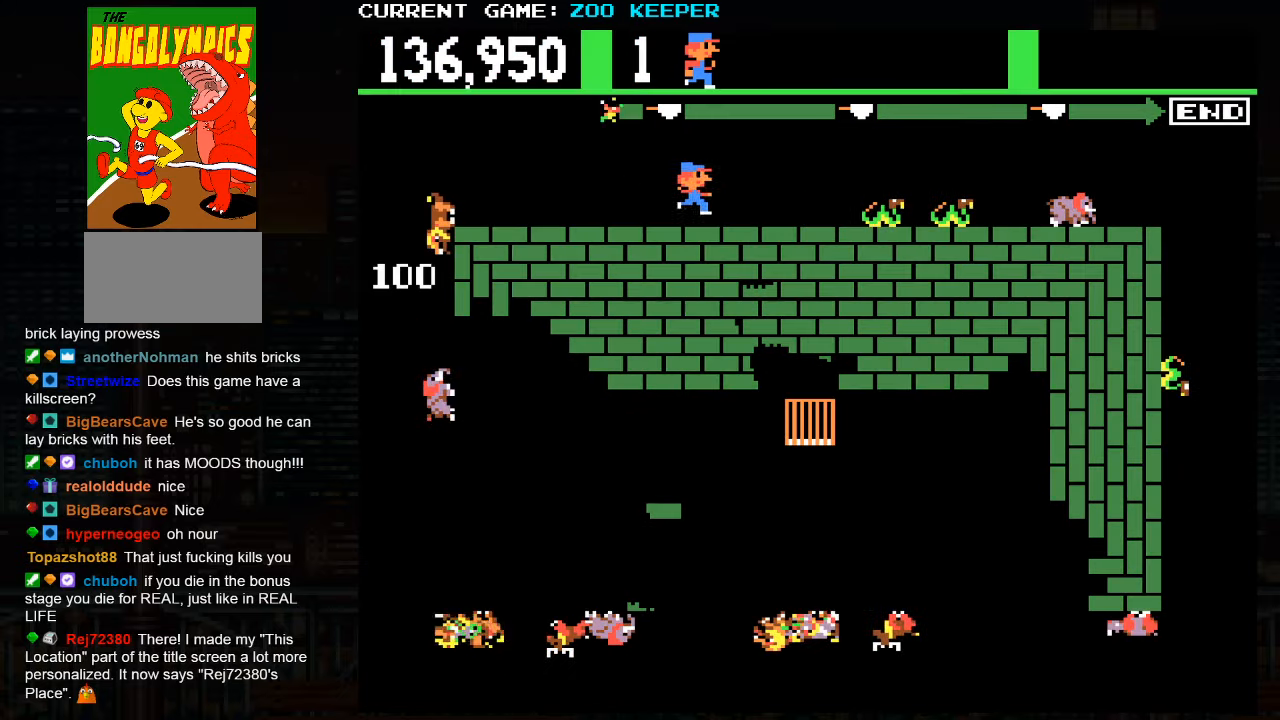
{"buttons": [], "left_stick": "center", "events": [[350, "left_stick", "center"]]}
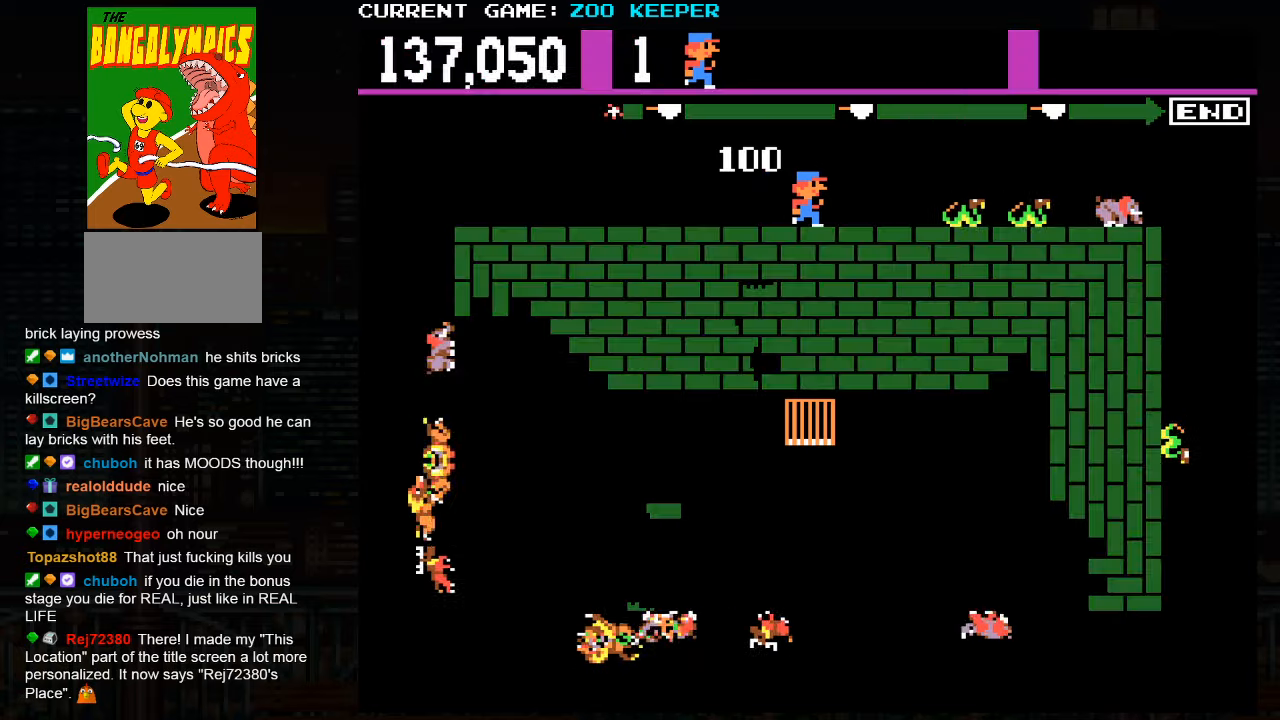
{"buttons": [], "left_stick": "right", "events": [[267, "left_stick", "right"]]}